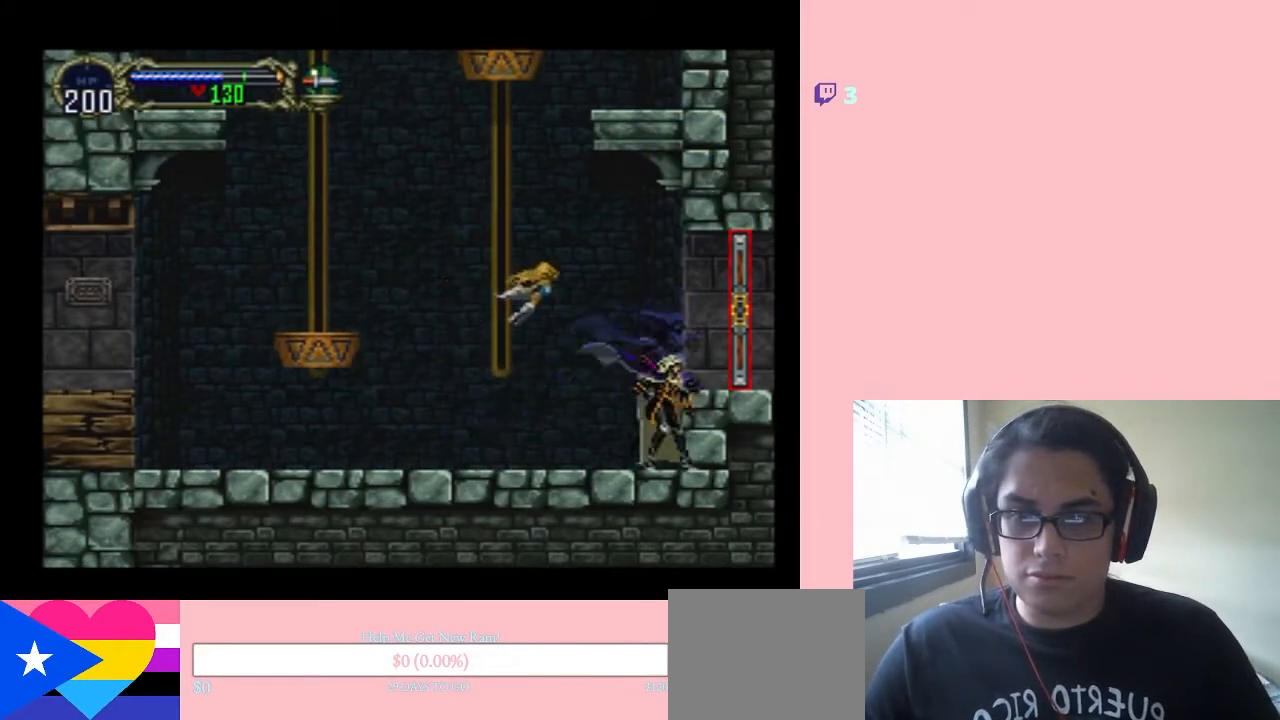
Gameplay with a controller (Nintendo layout); each line is a JSON object with the inputs held at the frame after it. "events" lists button and stick changes between this image and that frame as [ms after this image, input, new state], when the widget could be followed in between. Not read: L2 L3 R2 R3.
{"buttons": [], "left_stick": "center", "right_stick": "center", "events": [[67, "SELECT", "down"], [283, "SELECT", "up"]]}
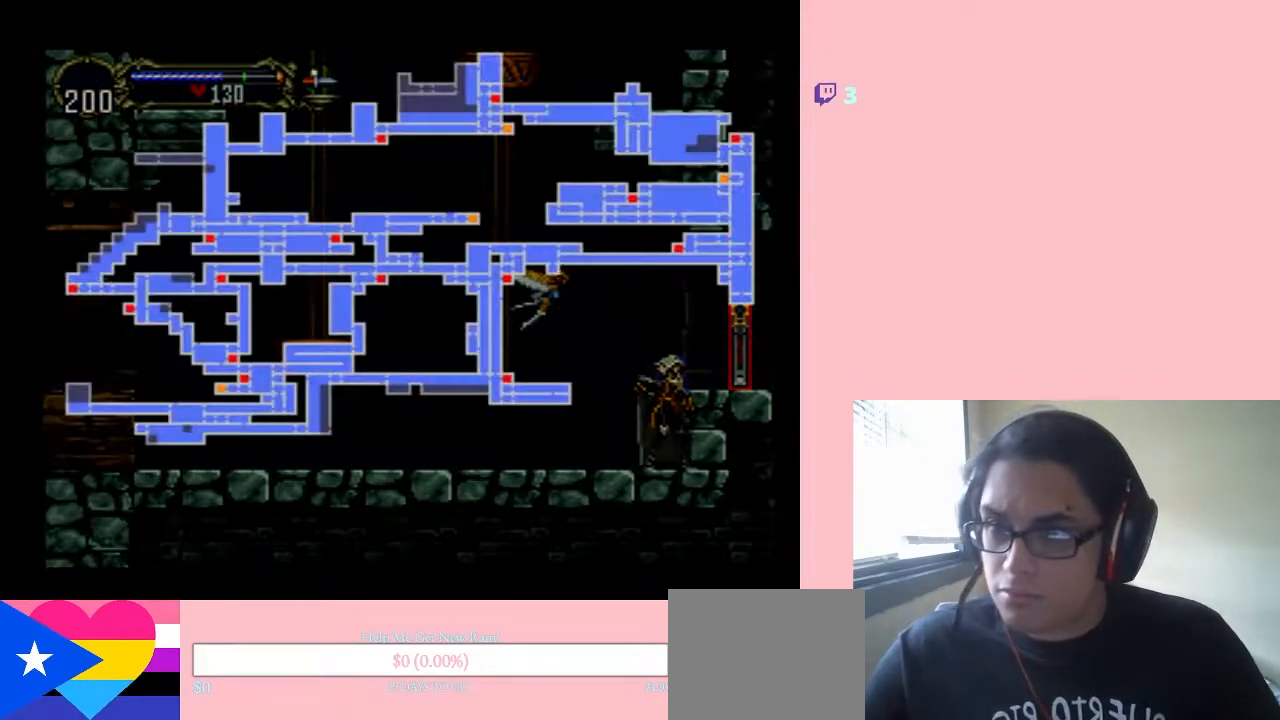
{"buttons": [], "left_stick": "center", "right_stick": "center", "events": []}
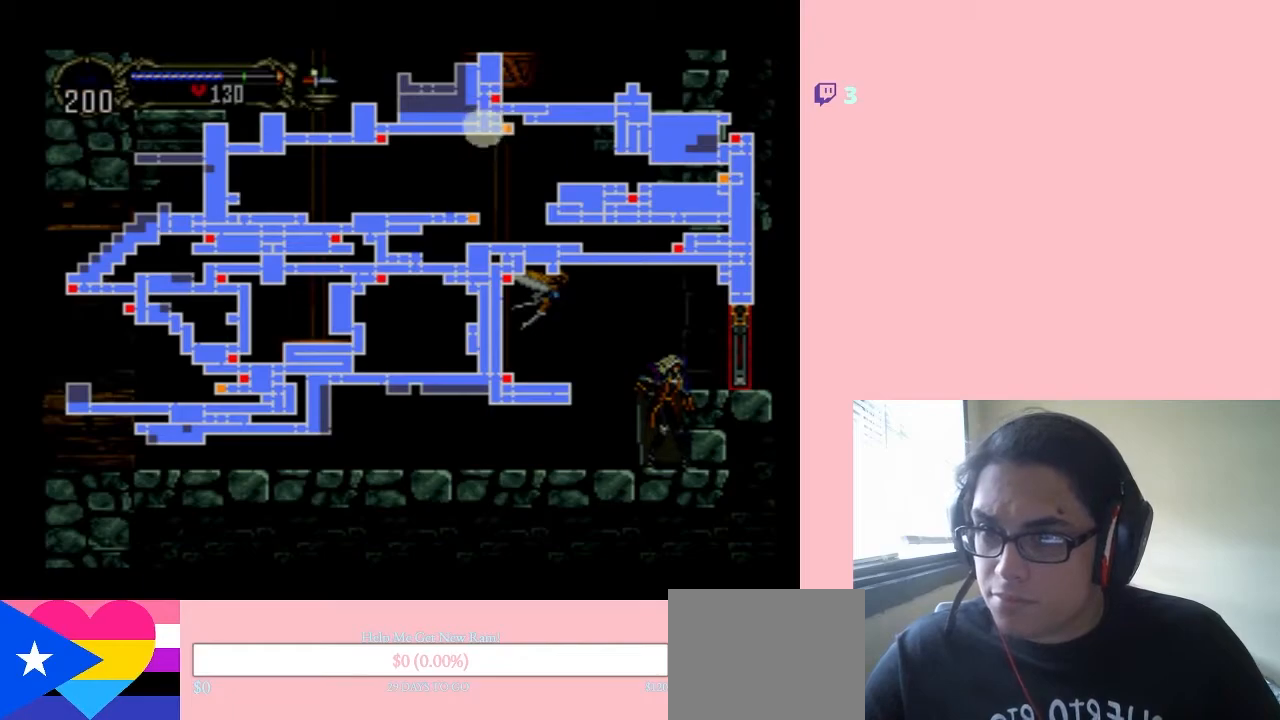
{"buttons": [], "left_stick": "center", "right_stick": "center", "events": [[367, "SELECT", "down"], [500, "SELECT", "up"]]}
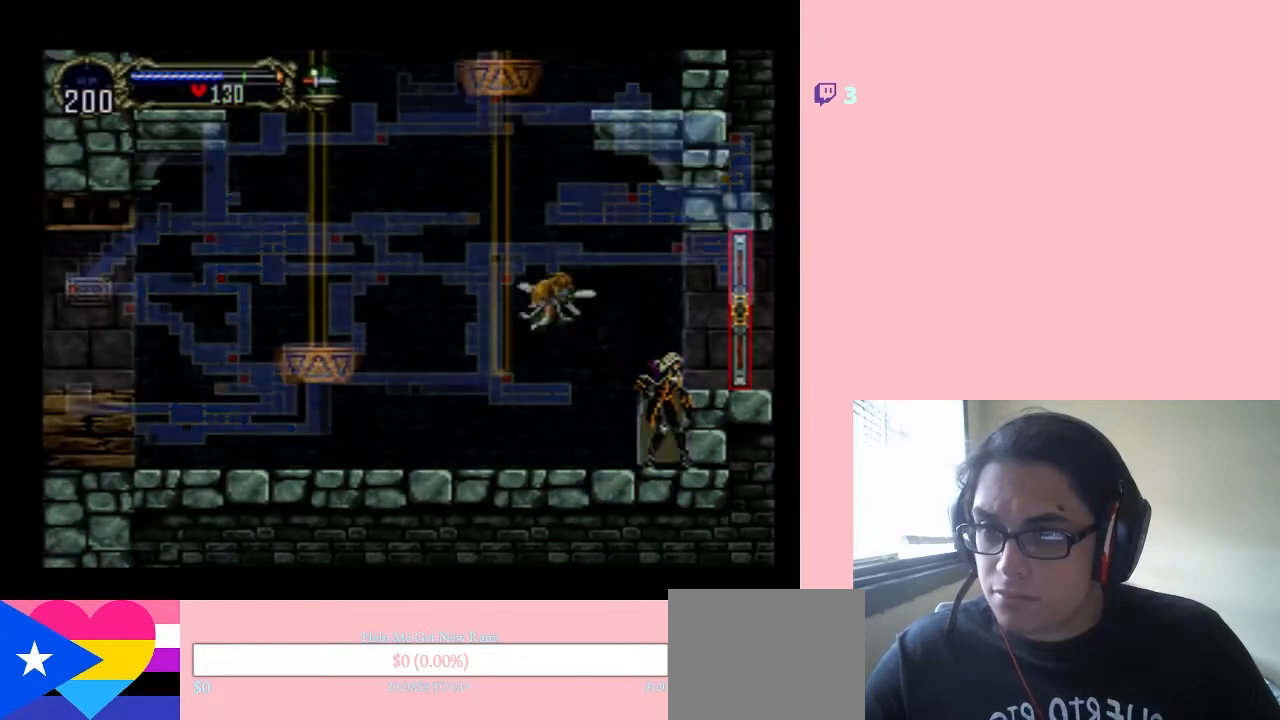
{"buttons": ["B"], "left_stick": "center", "right_stick": "center", "events": [[333, "B", "down"]]}
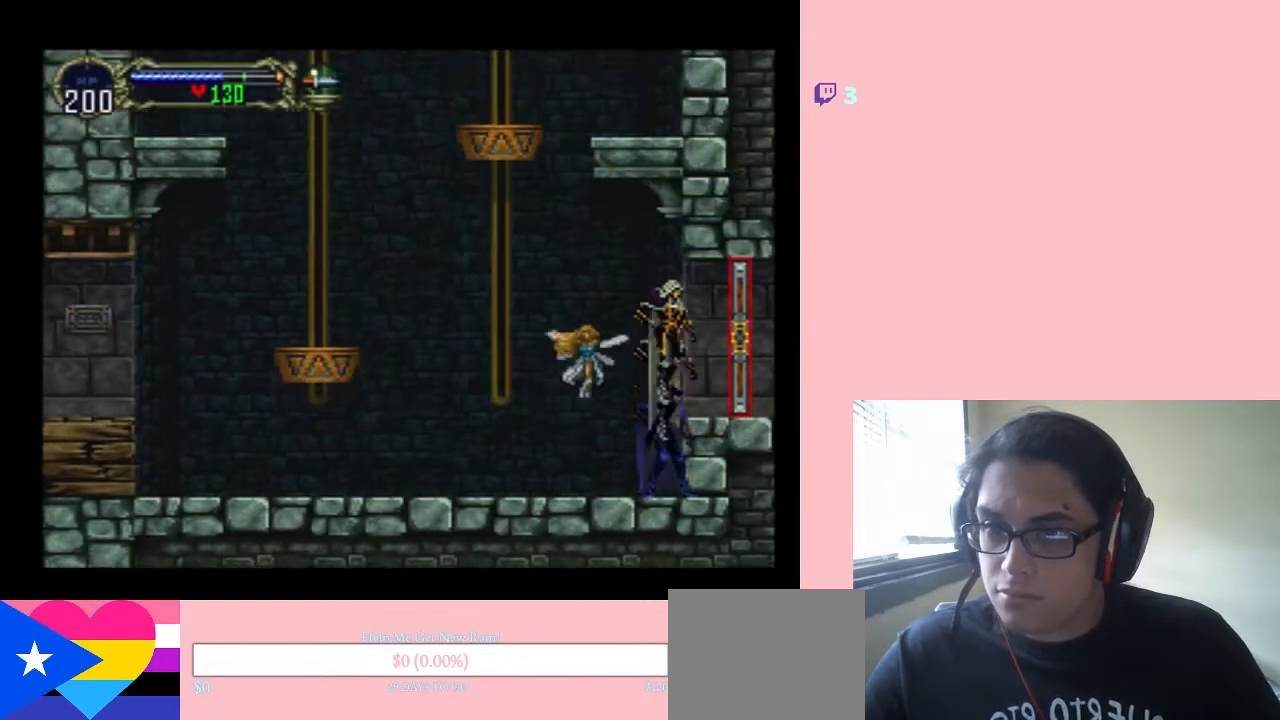
{"buttons": [], "left_stick": "center", "right_stick": "center", "events": [[33, "B", "up"], [33, "DPAD_RIGHT", "down"], [217, "DPAD_RIGHT", "up"]]}
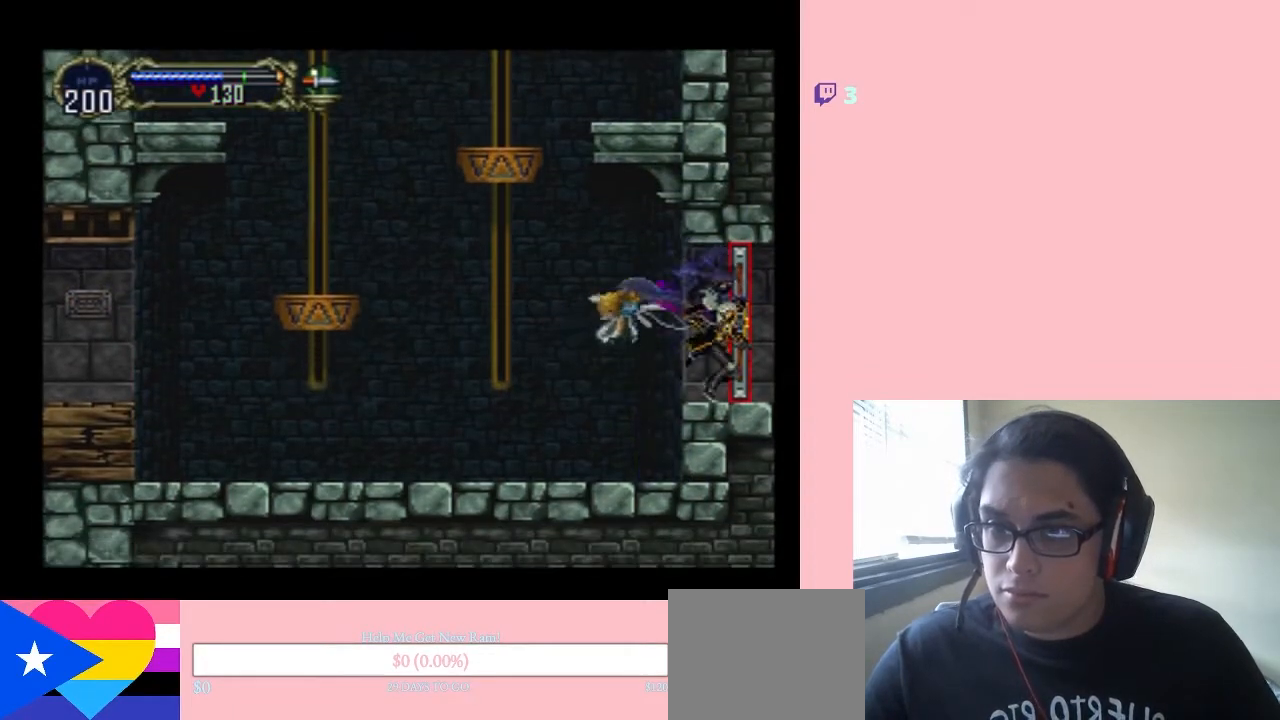
{"buttons": ["SELECT"], "left_stick": "center", "right_stick": "center", "events": [[367, "SELECT", "down"]]}
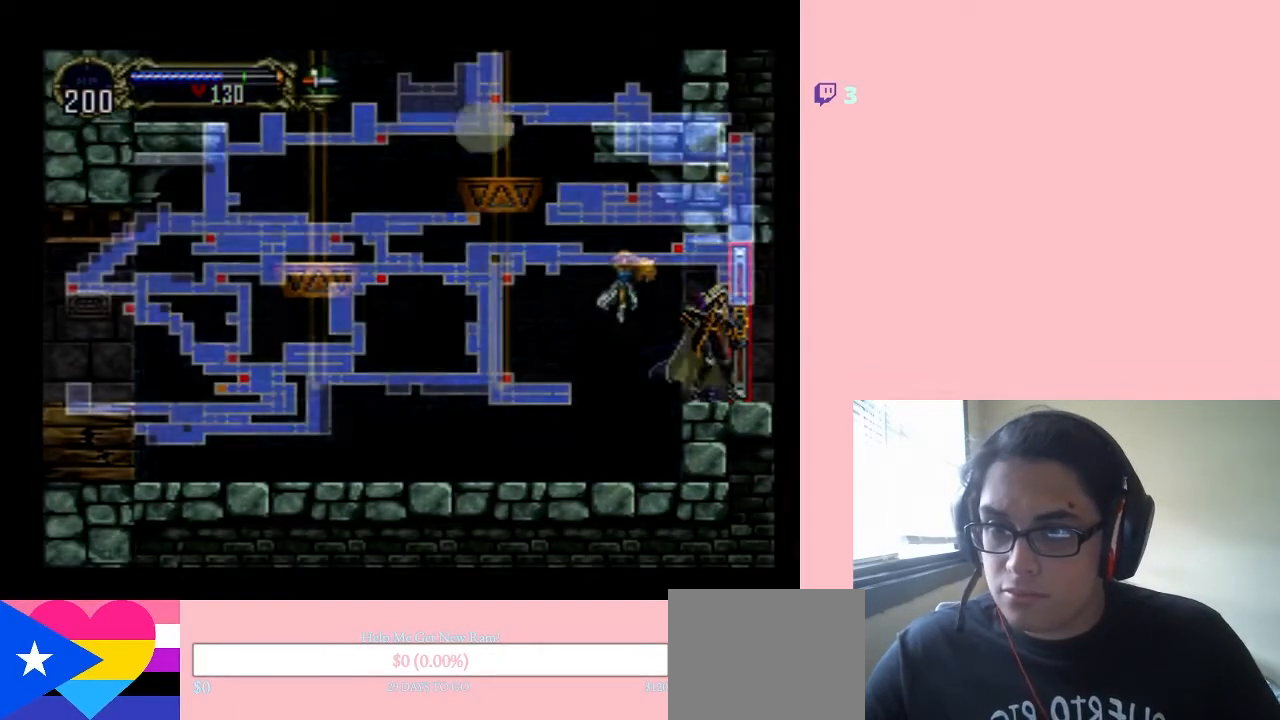
{"buttons": [], "left_stick": "center", "right_stick": "center", "events": [[33, "SELECT", "up"]]}
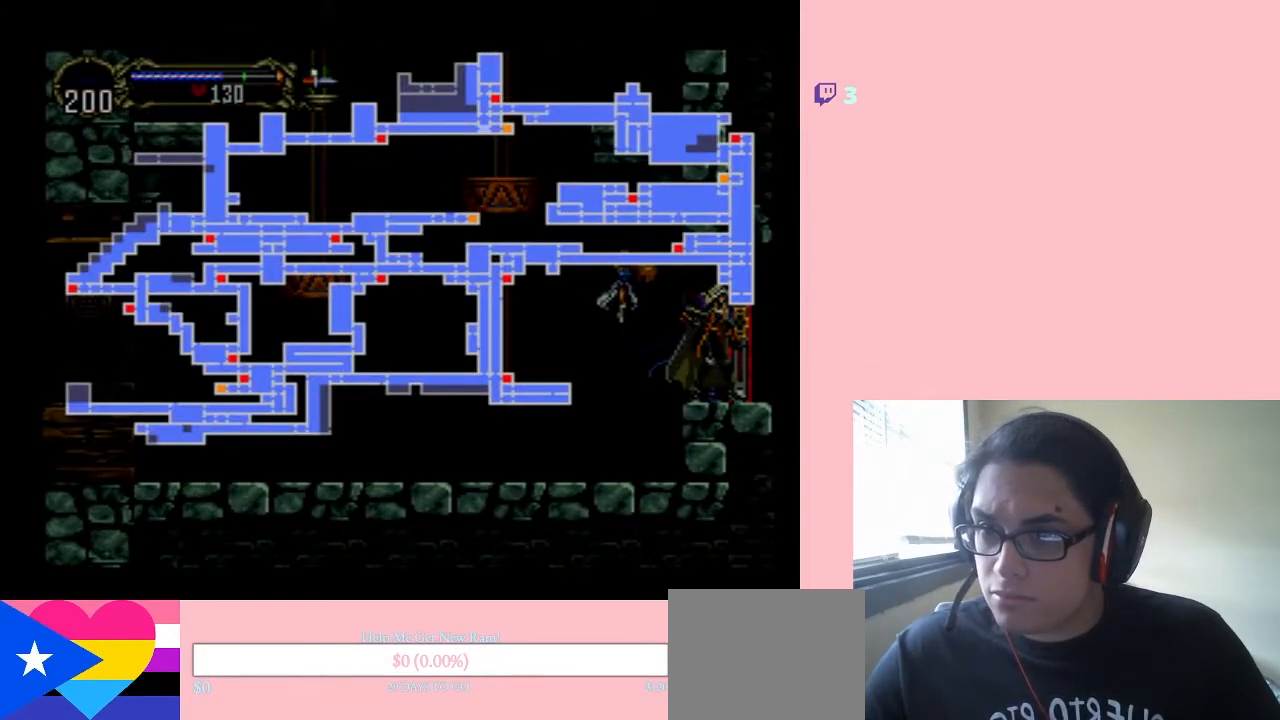
{"buttons": ["DPAD_RIGHT"], "left_stick": "center", "right_stick": "center", "events": [[50, "SELECT", "down"], [150, "SELECT", "up"], [183, "DPAD_RIGHT", "down"]]}
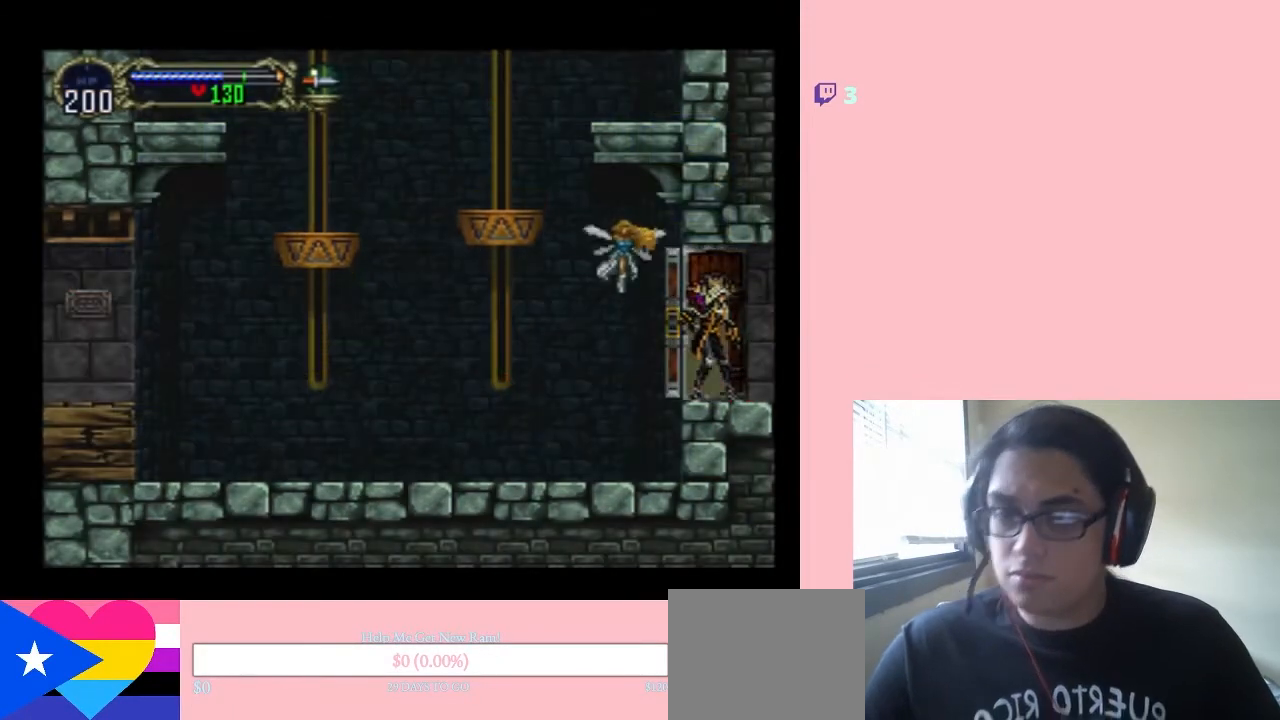
{"buttons": ["DPAD_RIGHT"], "left_stick": "center", "right_stick": "center", "events": []}
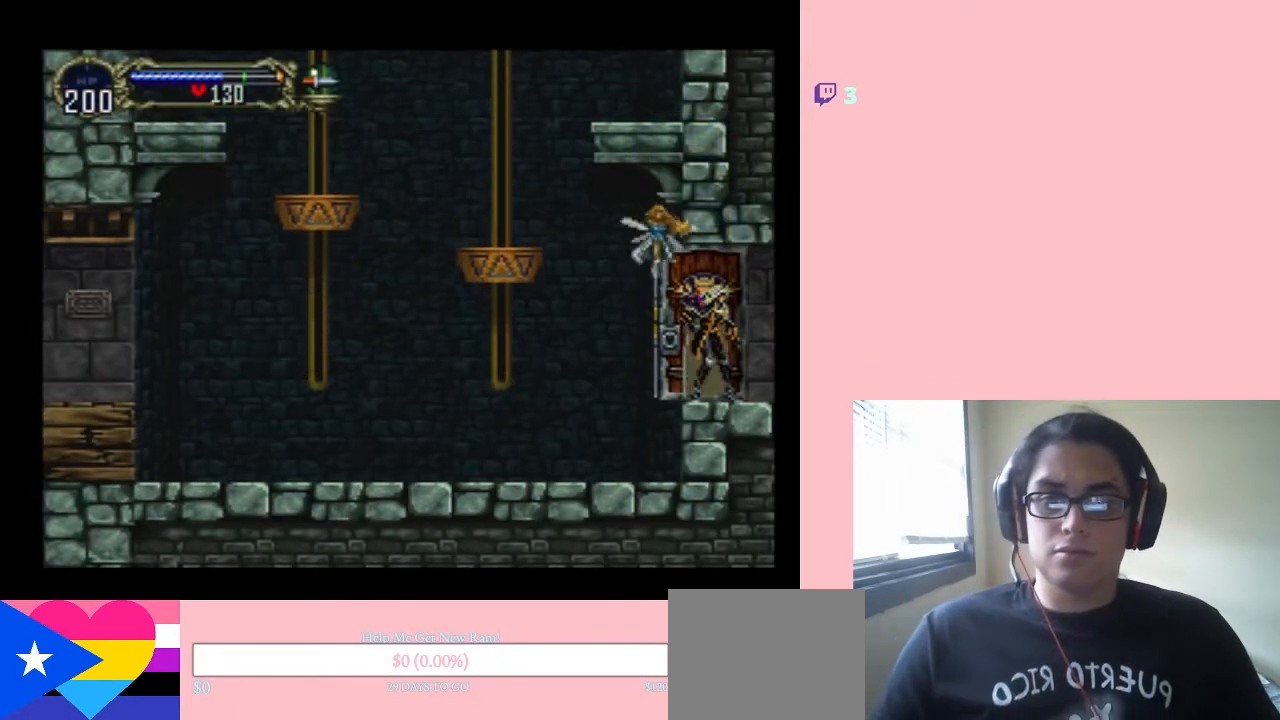
{"buttons": ["DPAD_RIGHT"], "left_stick": "center", "right_stick": "center", "events": []}
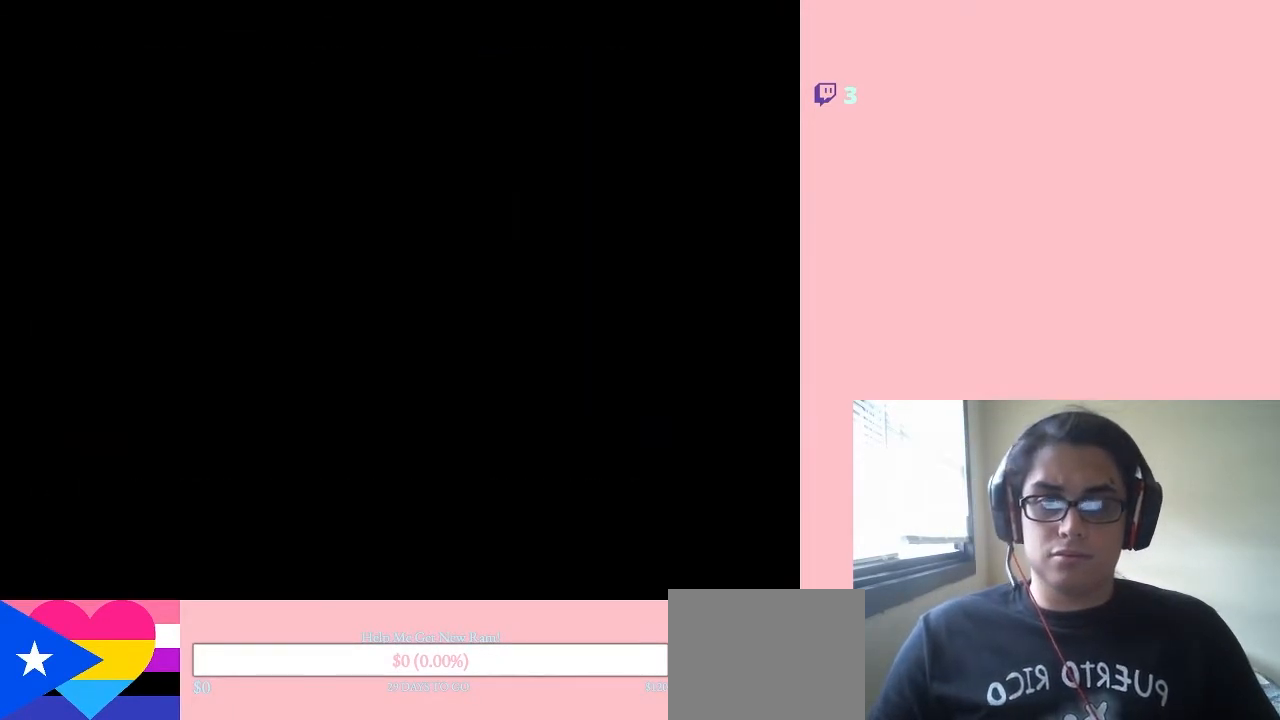
{"buttons": ["DPAD_RIGHT"], "left_stick": "center", "right_stick": "center", "events": []}
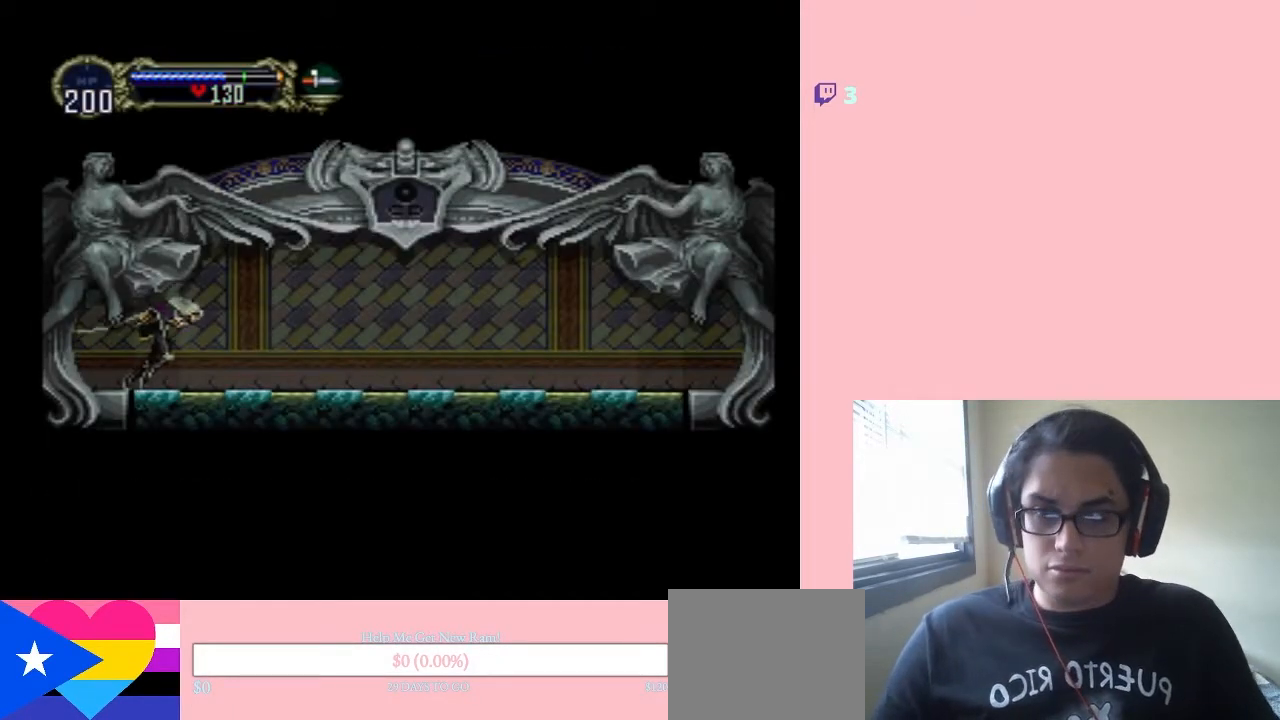
{"buttons": ["DPAD_RIGHT"], "left_stick": "center", "right_stick": "center", "events": []}
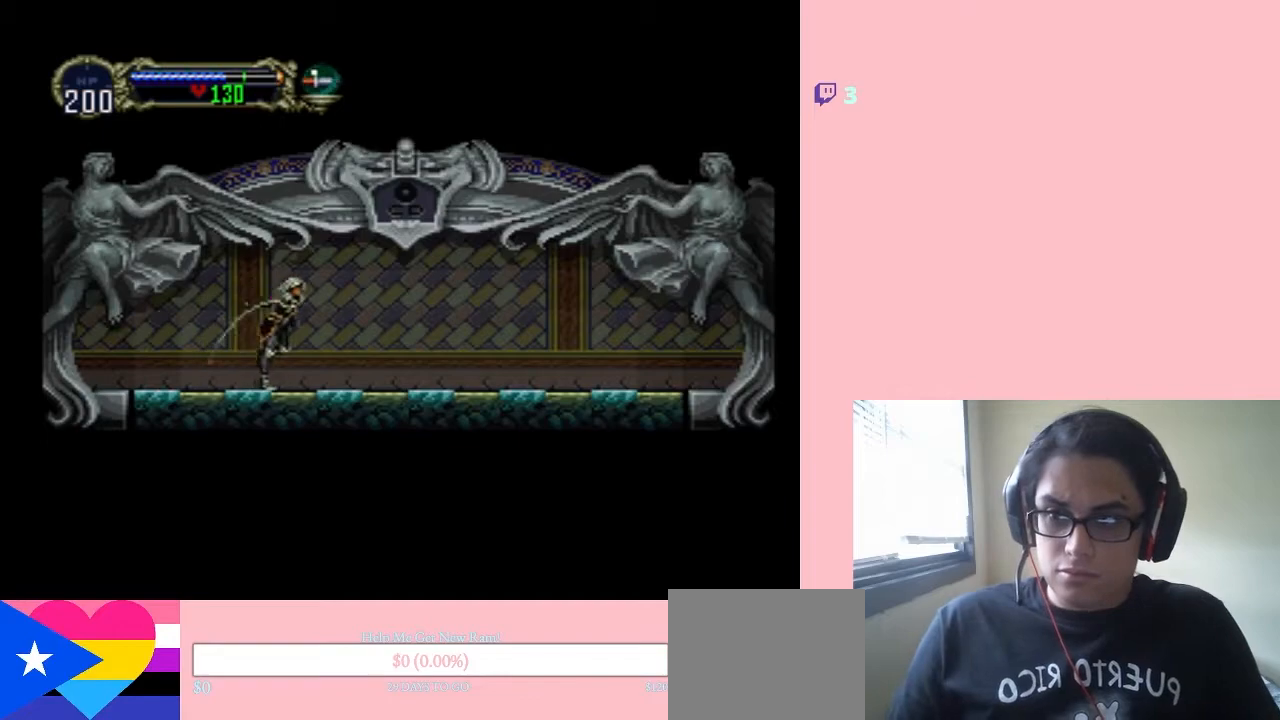
{"buttons": ["X"], "left_stick": "center", "right_stick": "center", "events": [[67, "DPAD_UP", "down"], [83, "DPAD_LEFT", "down"], [83, "DPAD_RIGHT", "up"], [117, "DPAD_UP", "up"], [183, "X", "down"], [217, "DPAD_LEFT", "up"], [300, "X", "up"], [433, "X", "down"]]}
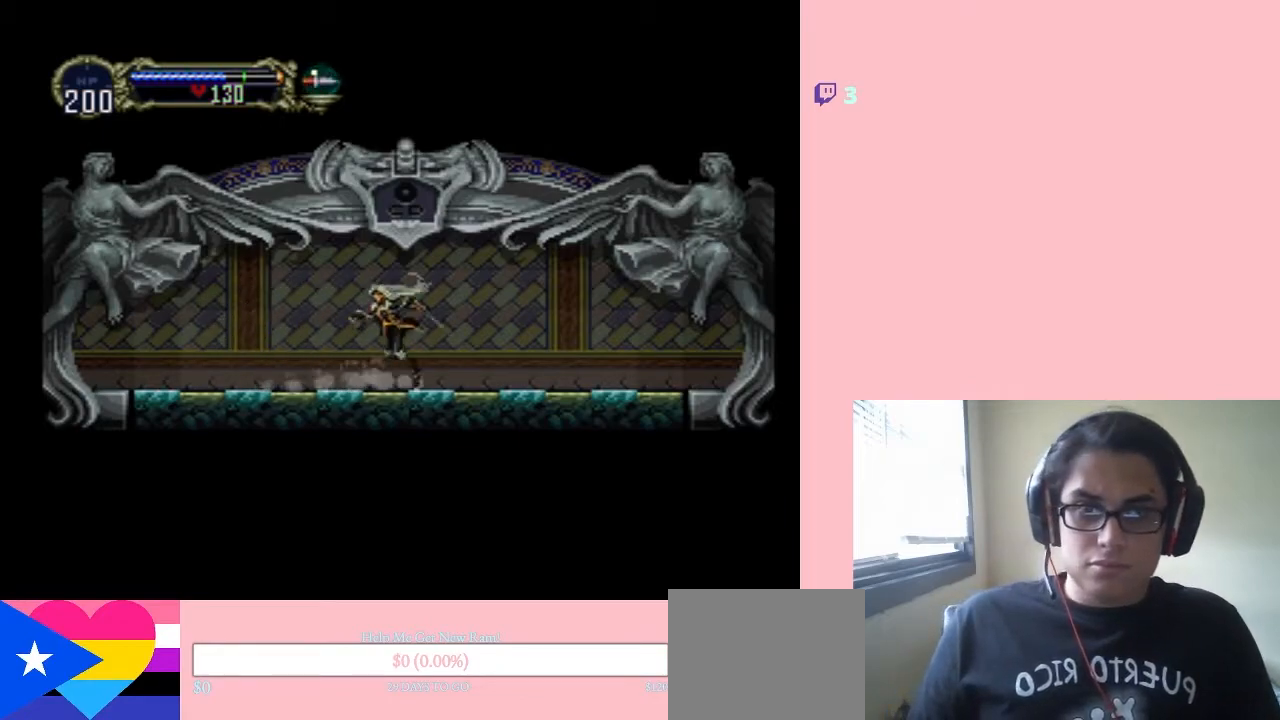
{"buttons": ["X"], "left_stick": "center", "right_stick": "center", "events": [[17, "X", "up"], [400, "X", "down"]]}
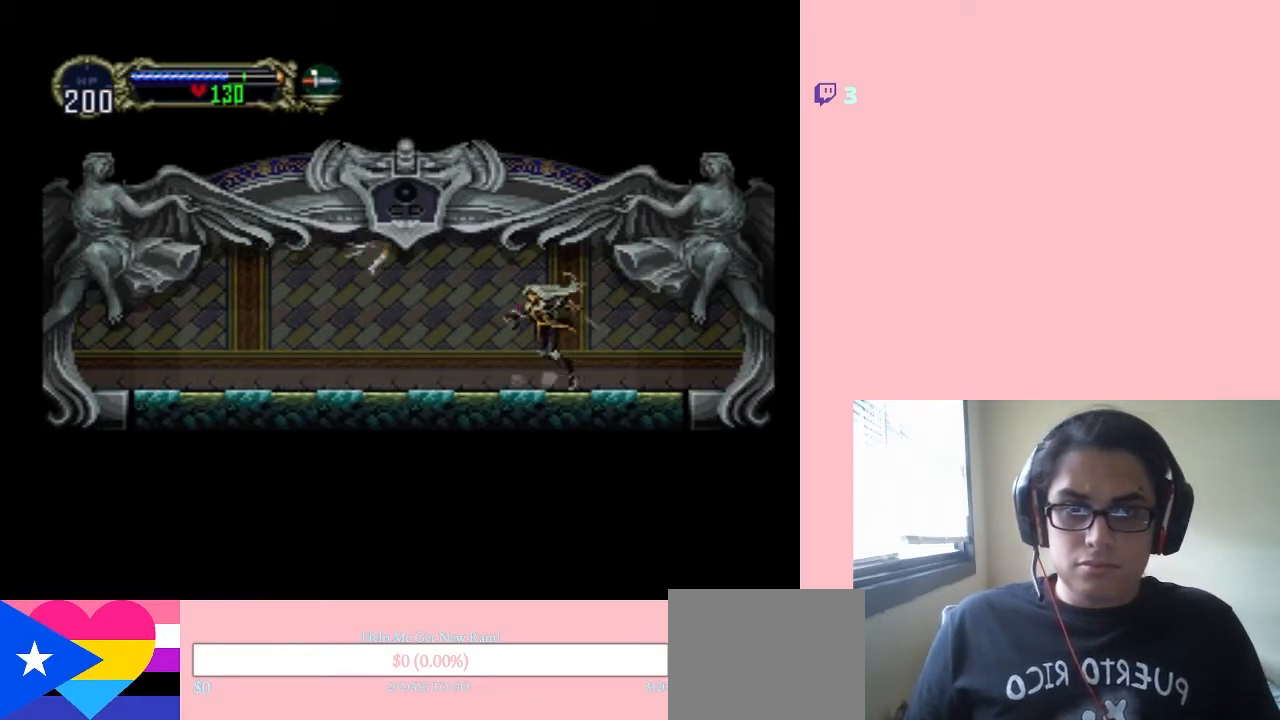
{"buttons": ["X"], "left_stick": "center", "right_stick": "center", "events": [[33, "X", "up"], [217, "X", "down"], [300, "X", "up"], [483, "X", "down"]]}
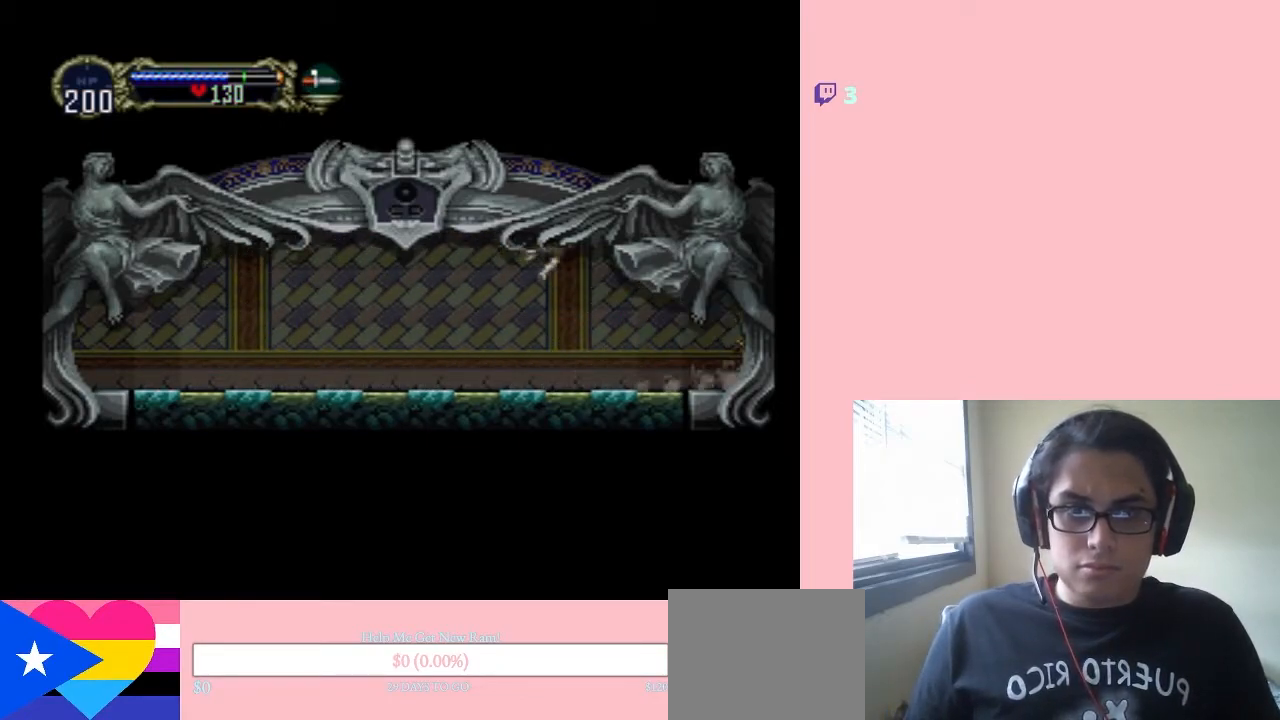
{"buttons": [], "left_stick": "center", "right_stick": "center", "events": [[117, "X", "up"]]}
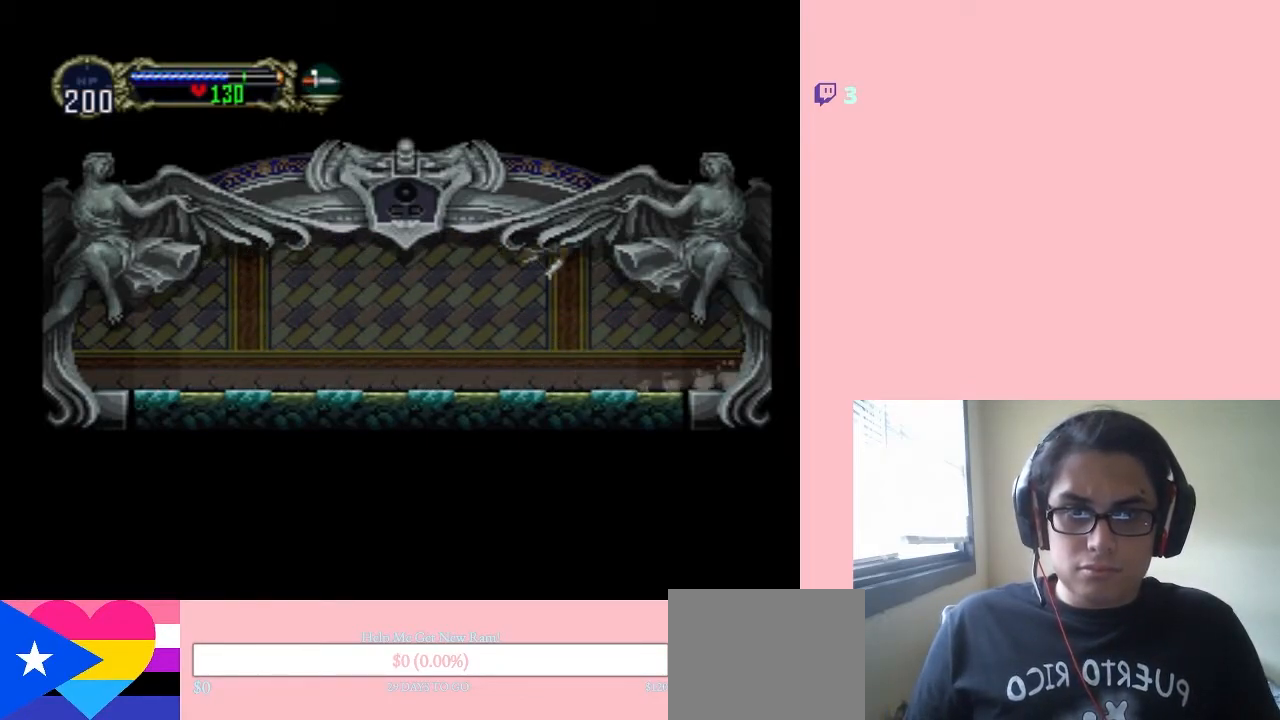
{"buttons": [], "left_stick": "center", "right_stick": "center", "events": []}
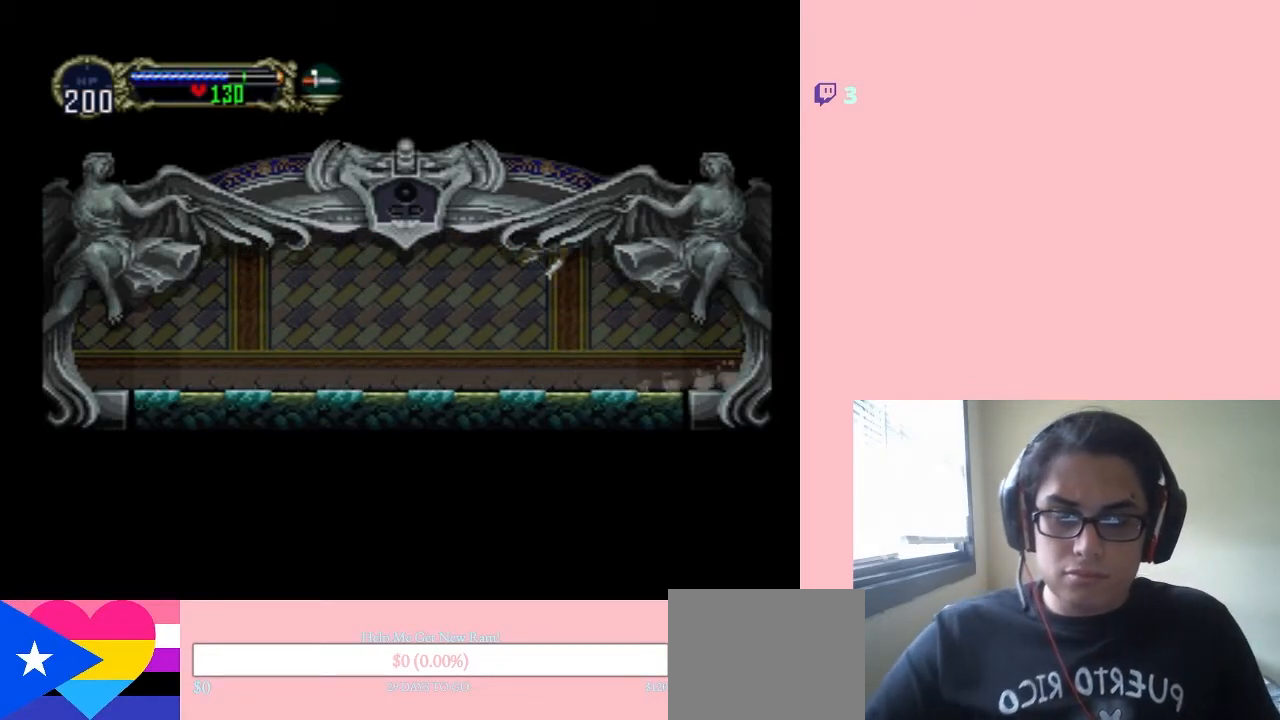
{"buttons": [], "left_stick": "center", "right_stick": "center", "events": []}
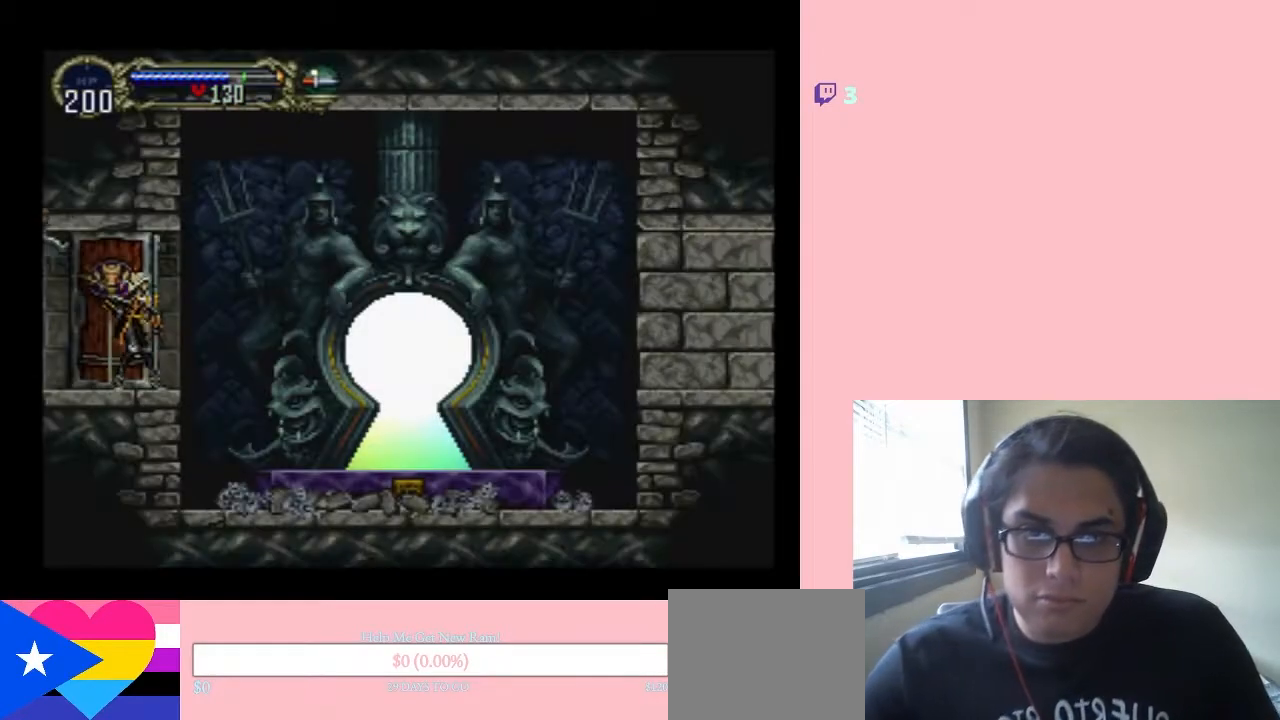
{"buttons": [], "left_stick": "center", "right_stick": "center", "events": [[250, "X", "down"], [367, "X", "up"]]}
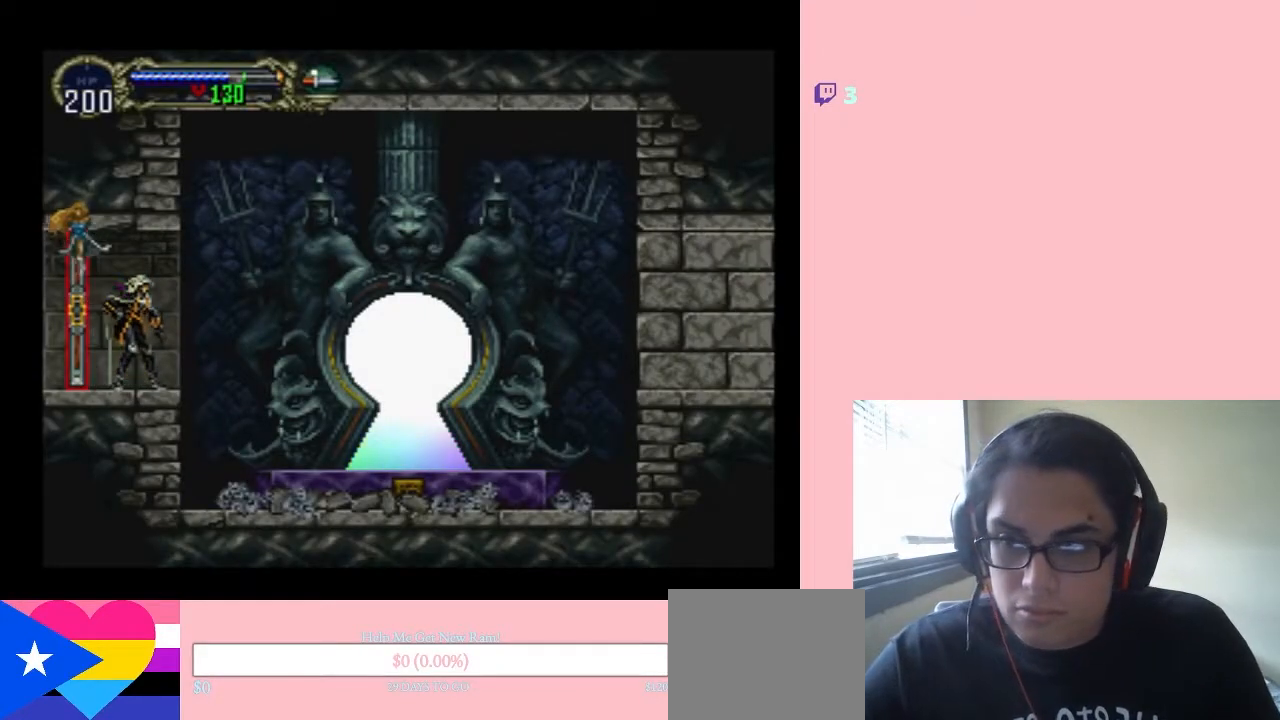
{"buttons": ["B", "DPAD_RIGHT"], "left_stick": "center", "right_stick": "center", "events": [[17, "X", "down"], [117, "X", "up"], [250, "DPAD_RIGHT", "down"], [400, "B", "down"]]}
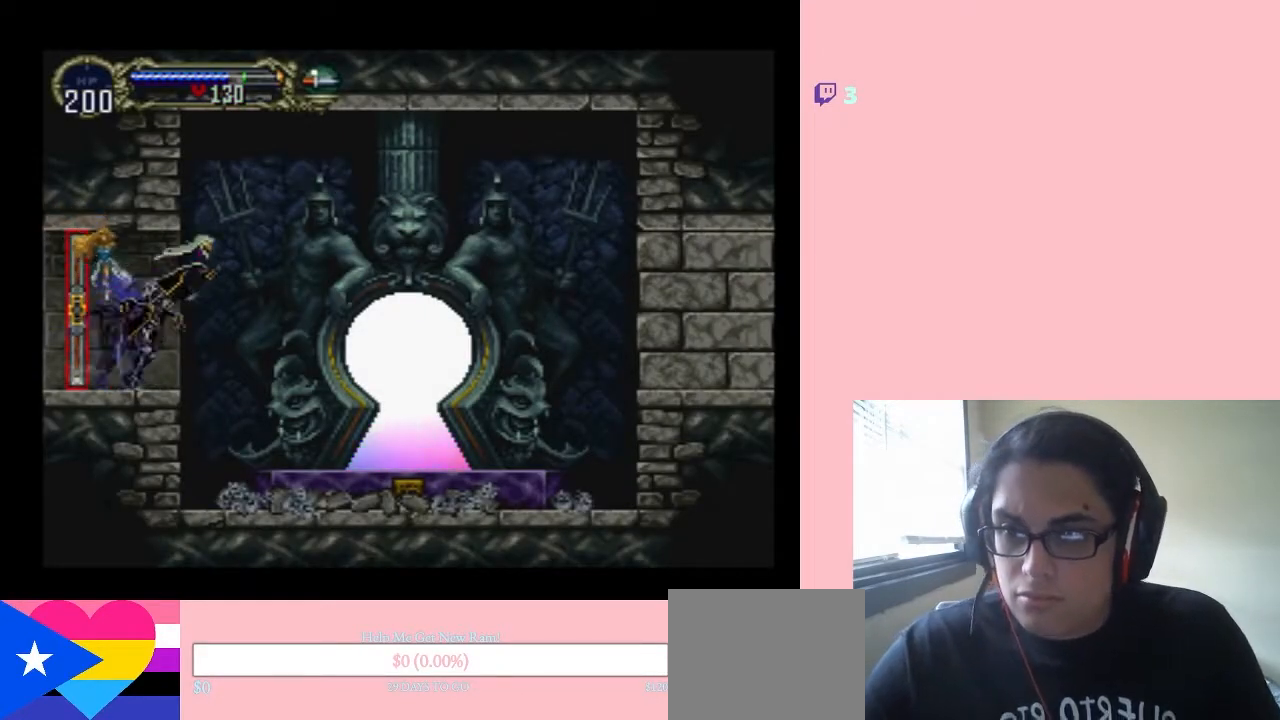
{"buttons": ["DPAD_RIGHT"], "left_stick": "center", "right_stick": "center", "events": [[50, "B", "up"]]}
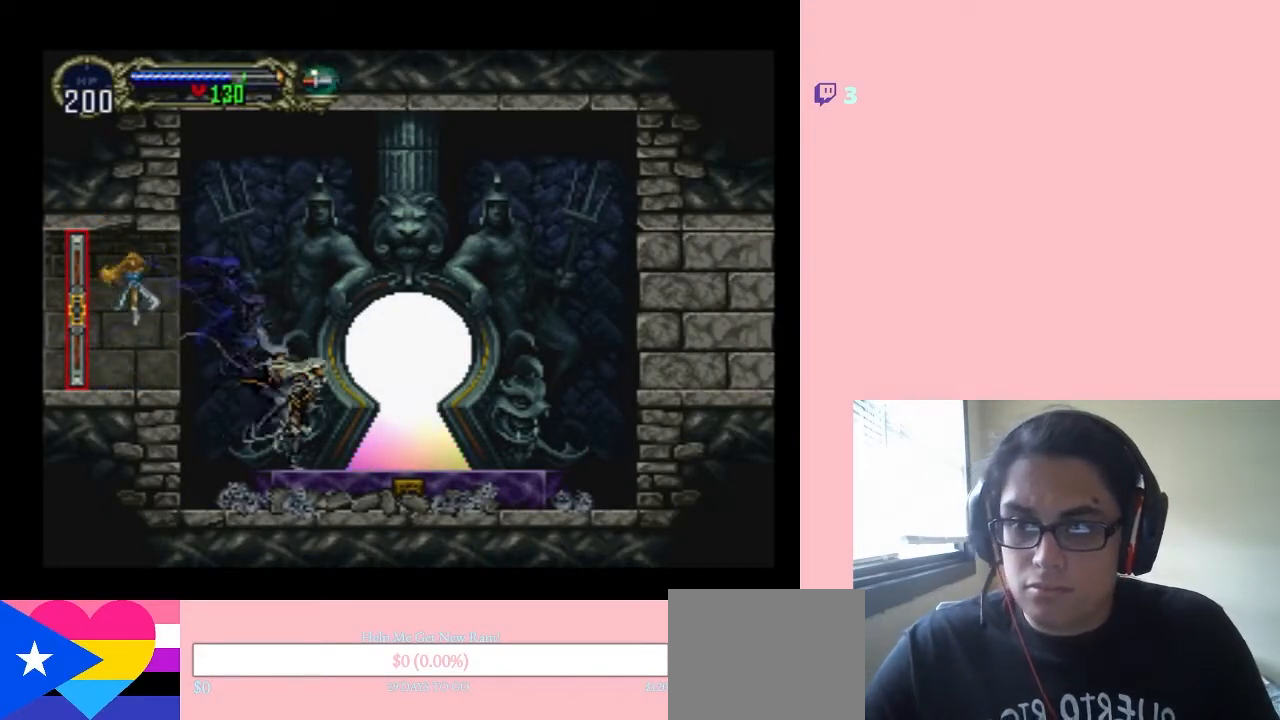
{"buttons": ["DPAD_UP"], "left_stick": "center", "right_stick": "center", "events": [[400, "DPAD_RIGHT", "up"], [500, "DPAD_UP", "down"]]}
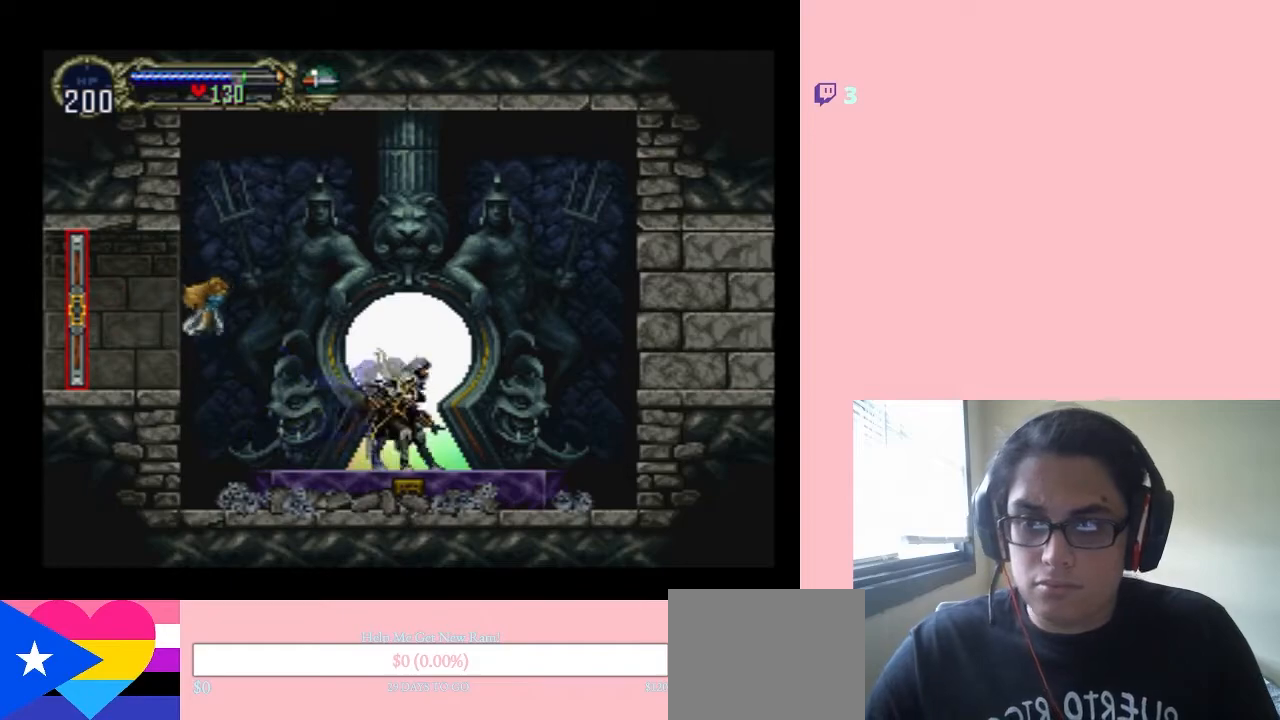
{"buttons": [], "left_stick": "center", "right_stick": "center", "events": [[117, "DPAD_UP", "up"]]}
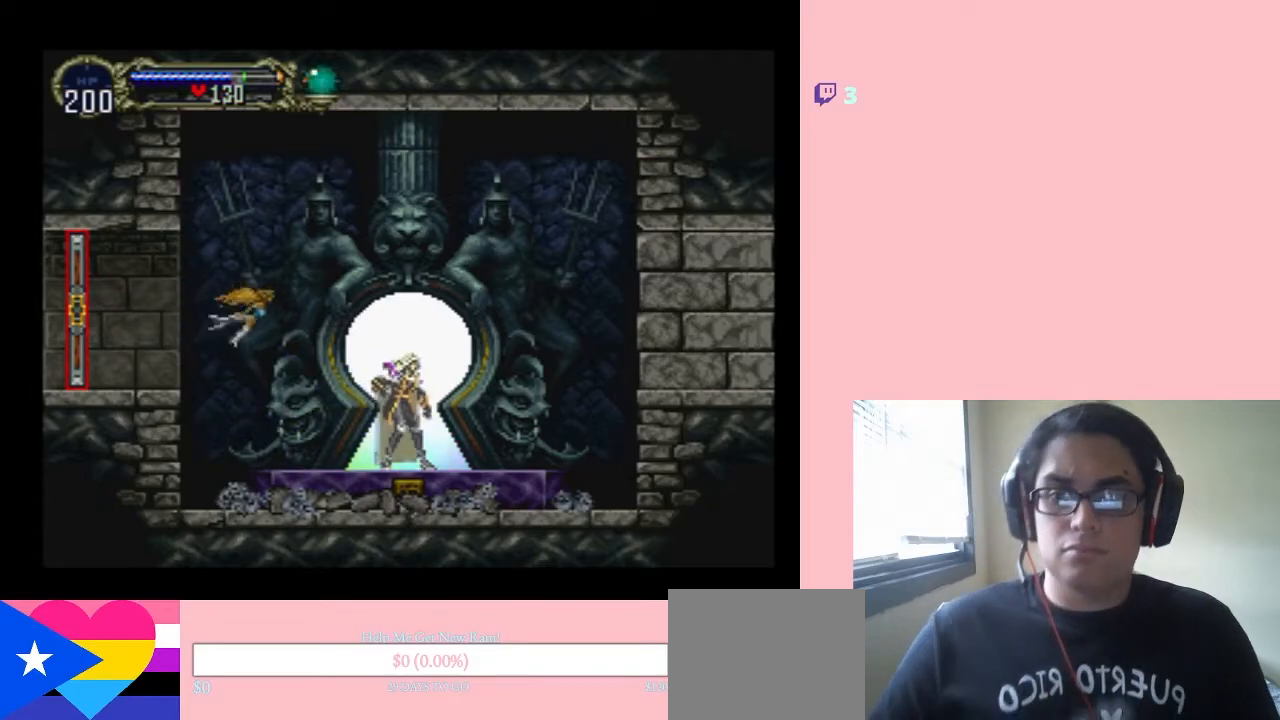
{"buttons": [], "left_stick": "center", "right_stick": "center", "events": []}
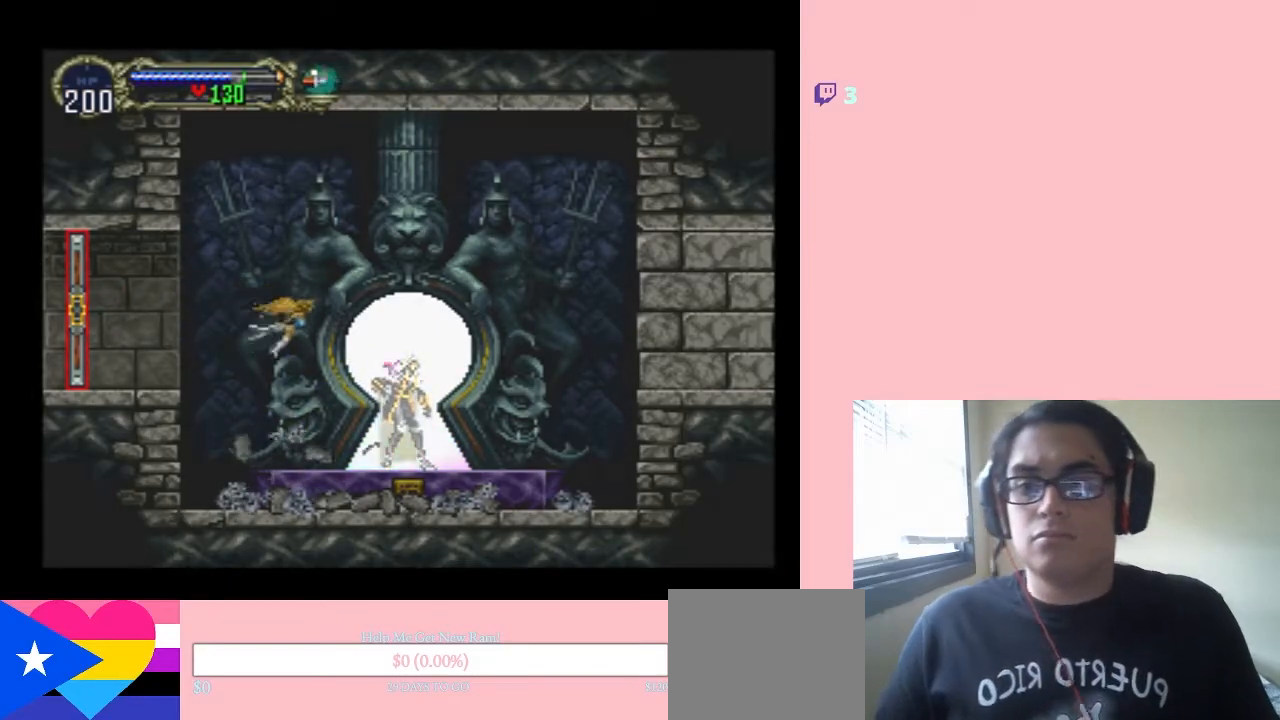
{"buttons": [], "left_stick": "center", "right_stick": "center", "events": [[150, "left_stick", "down"], [483, "left_stick", "center"]]}
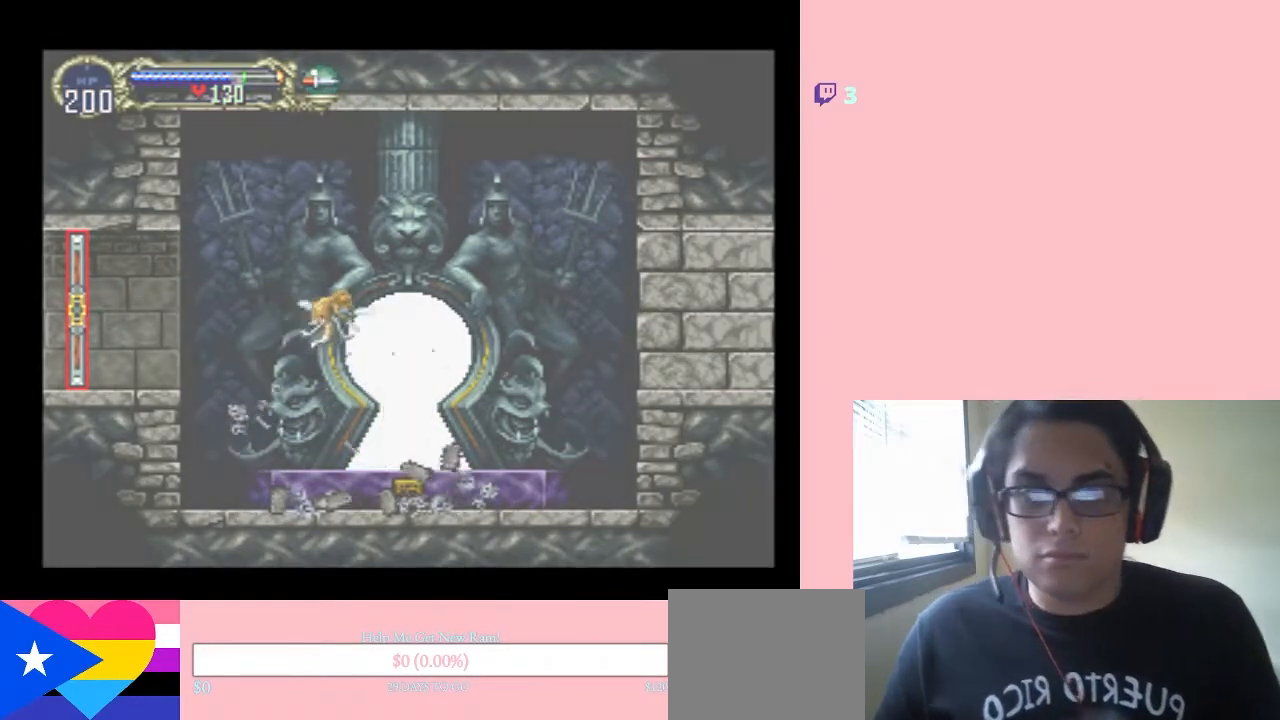
{"buttons": [], "left_stick": "center", "right_stick": "down-left", "events": [[283, "right_stick", "down"], [500, "right_stick", "down-left"]]}
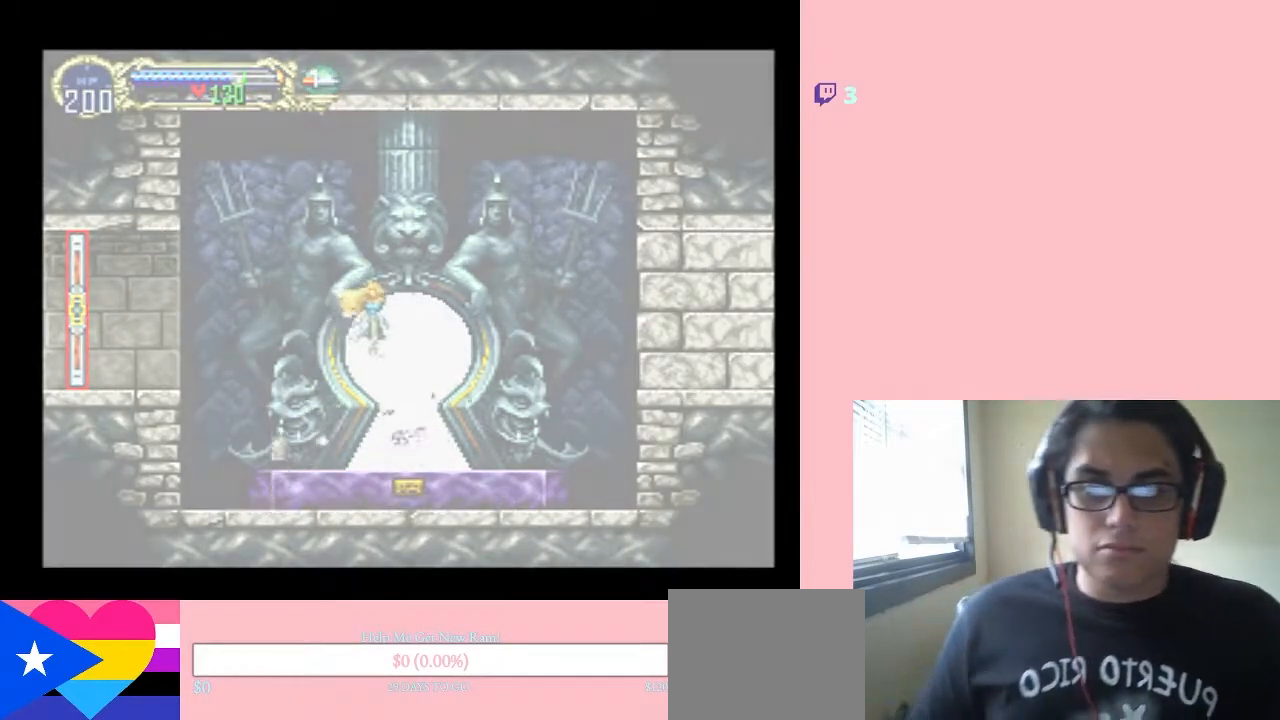
{"buttons": [], "left_stick": "center", "right_stick": "center", "events": [[233, "right_stick", "up-left"], [333, "right_stick", "up"], [450, "right_stick", "center"]]}
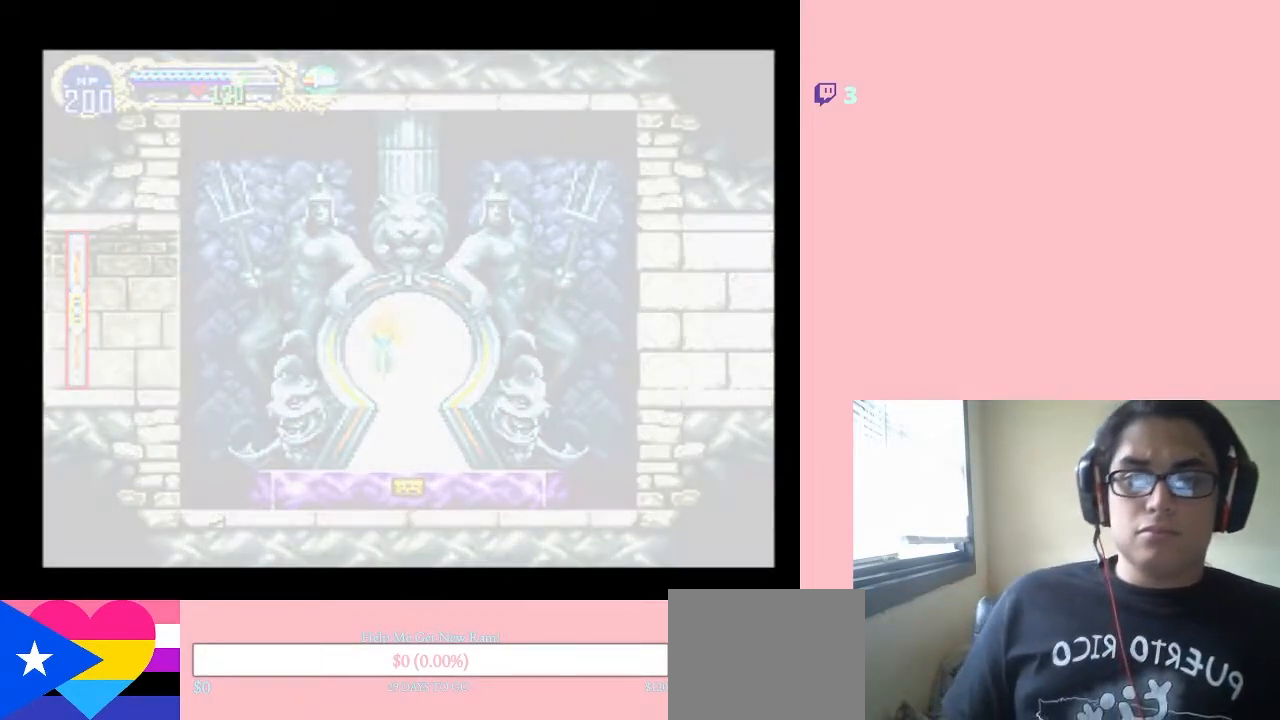
{"buttons": [], "left_stick": "center", "right_stick": "down-left", "events": [[400, "right_stick", "down-left"]]}
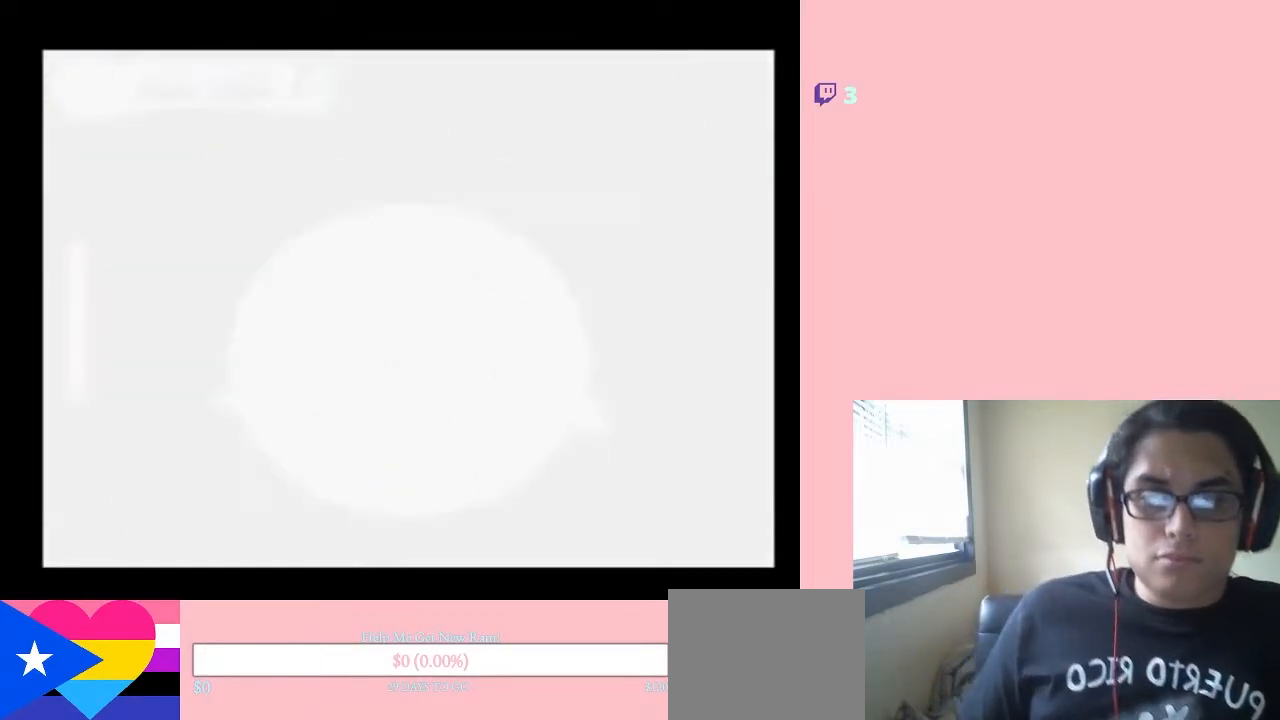
{"buttons": [], "left_stick": "center", "right_stick": "left", "events": [[367, "right_stick", "left"]]}
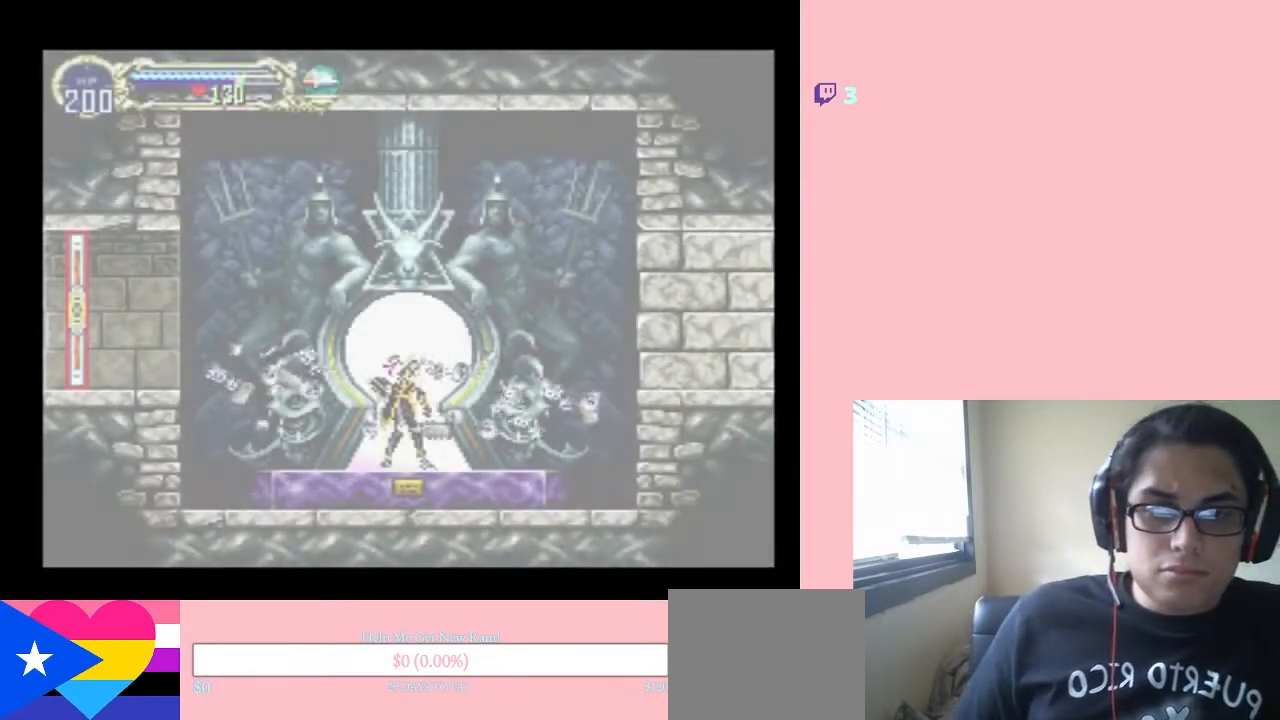
{"buttons": [], "left_stick": "center", "right_stick": "center", "events": [[400, "right_stick", "up-left"], [500, "right_stick", "center"]]}
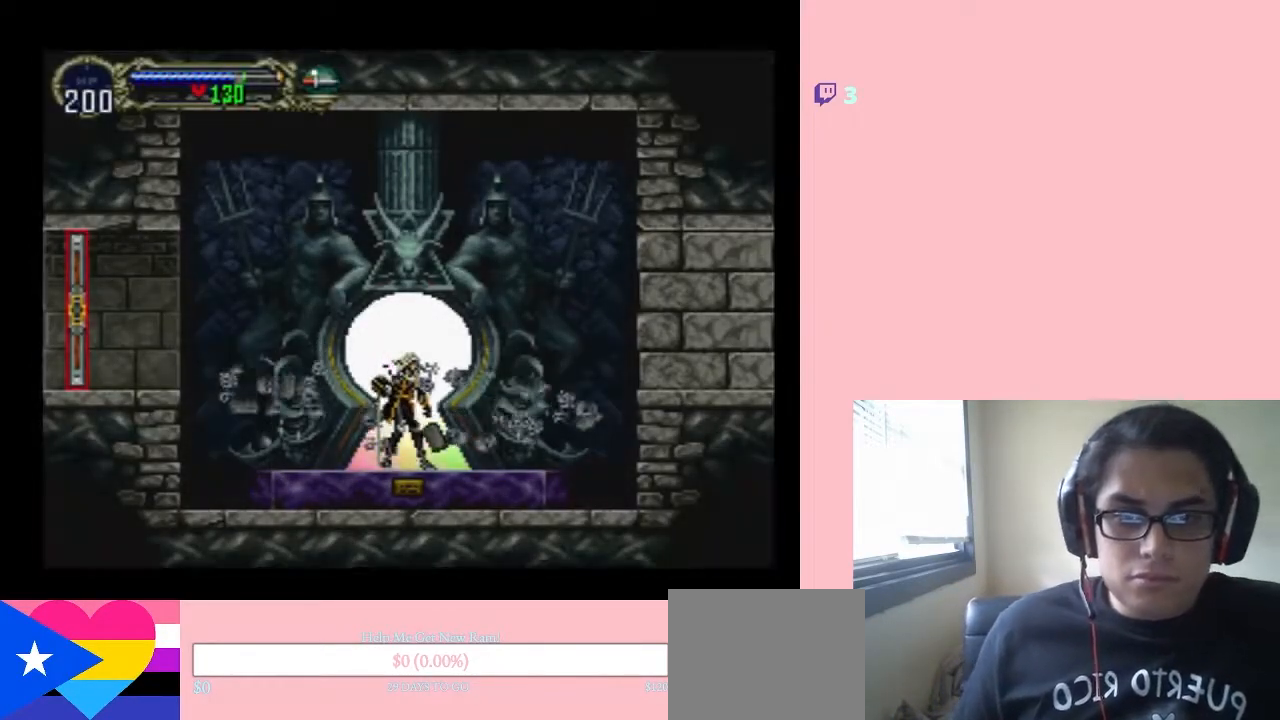
{"buttons": [], "left_stick": "center", "right_stick": "center", "events": []}